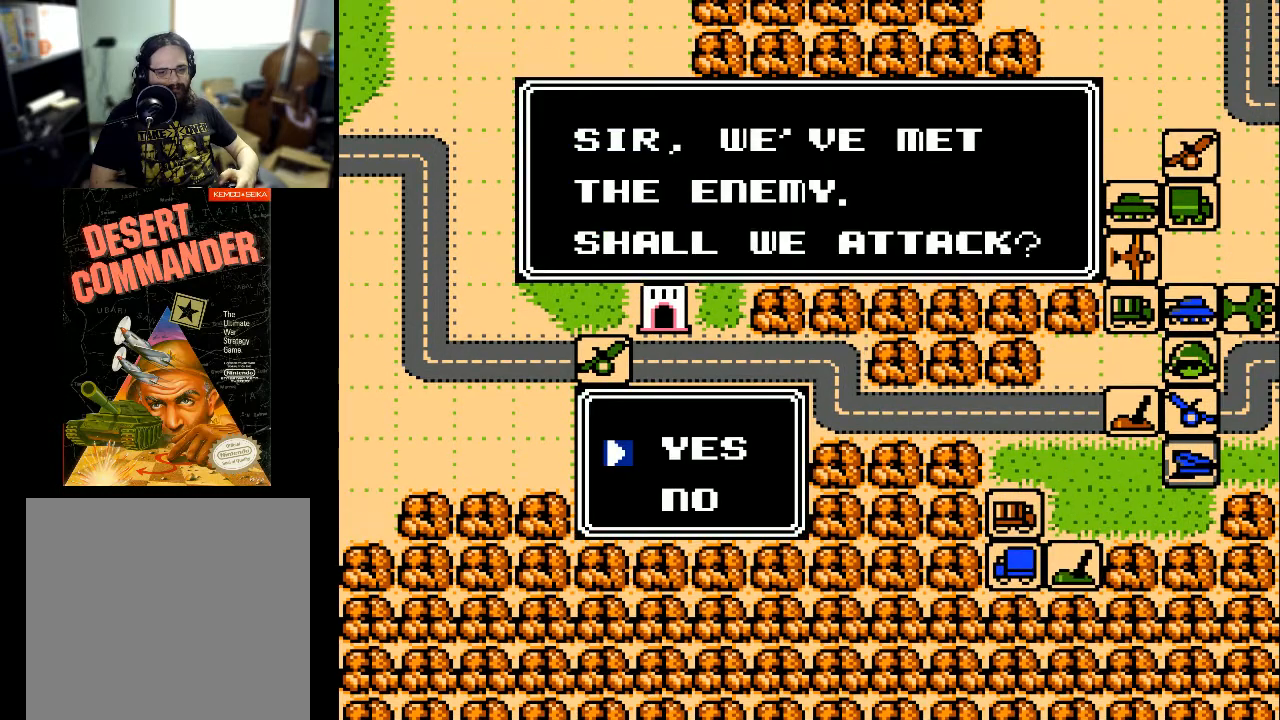
Gameplay with a controller (Xbox layout); each line is a JSON object with the inputs held at the frame after it. "events" lists button and stick changes between this image and that frame as [ms after this image, input, new state], when the widget could be followed in between. Not read: left_stick right_stick.
{"buttons": [], "events": [[33, "A", "down"], [200, "A", "up"]]}
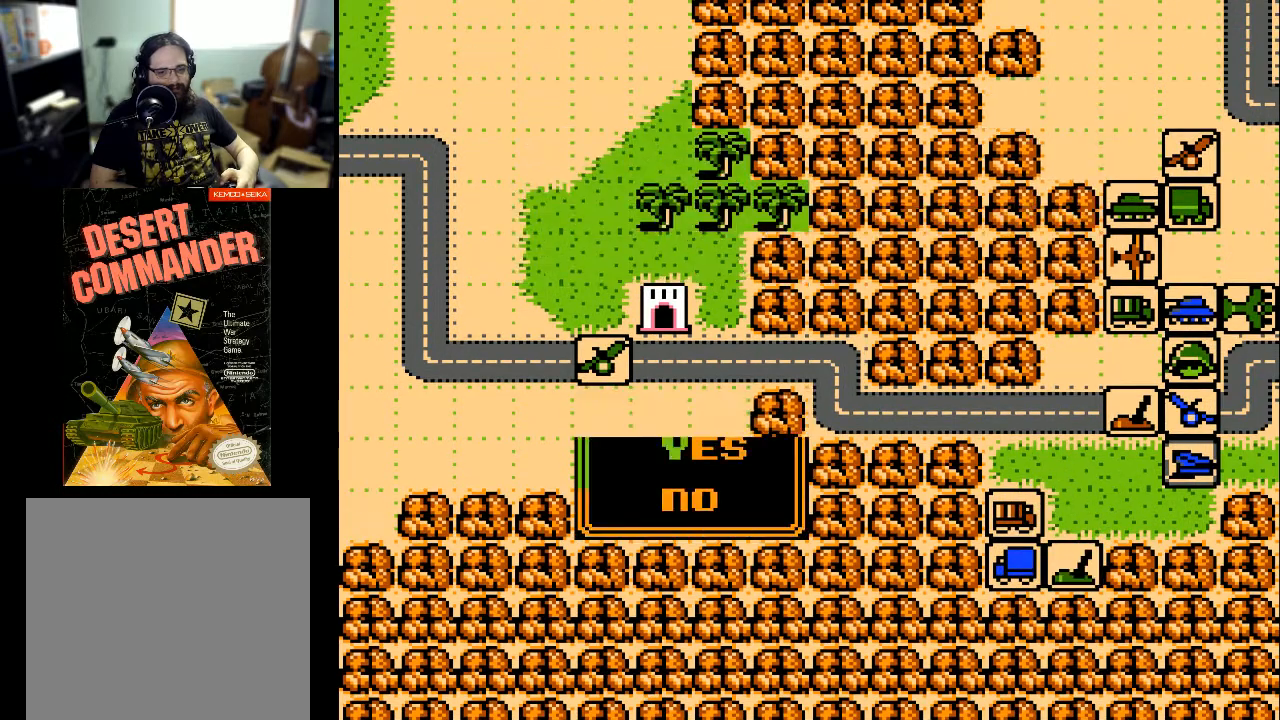
{"buttons": [], "events": []}
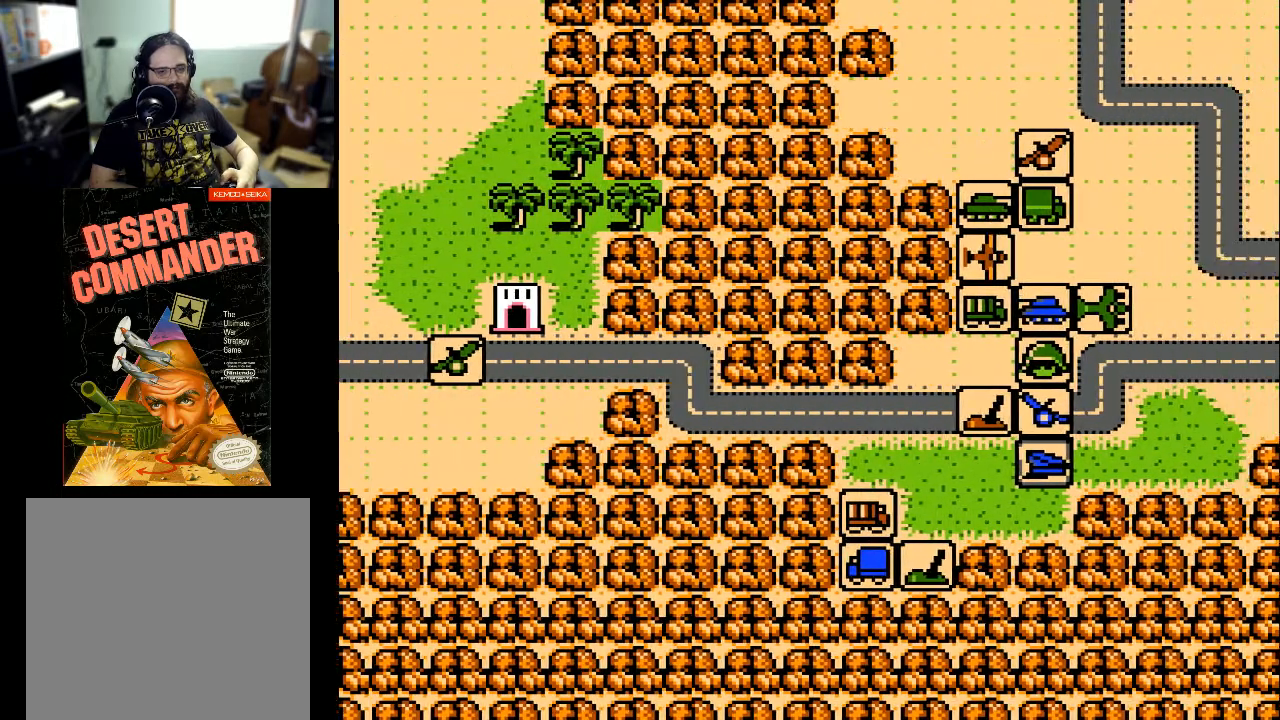
{"buttons": [], "events": []}
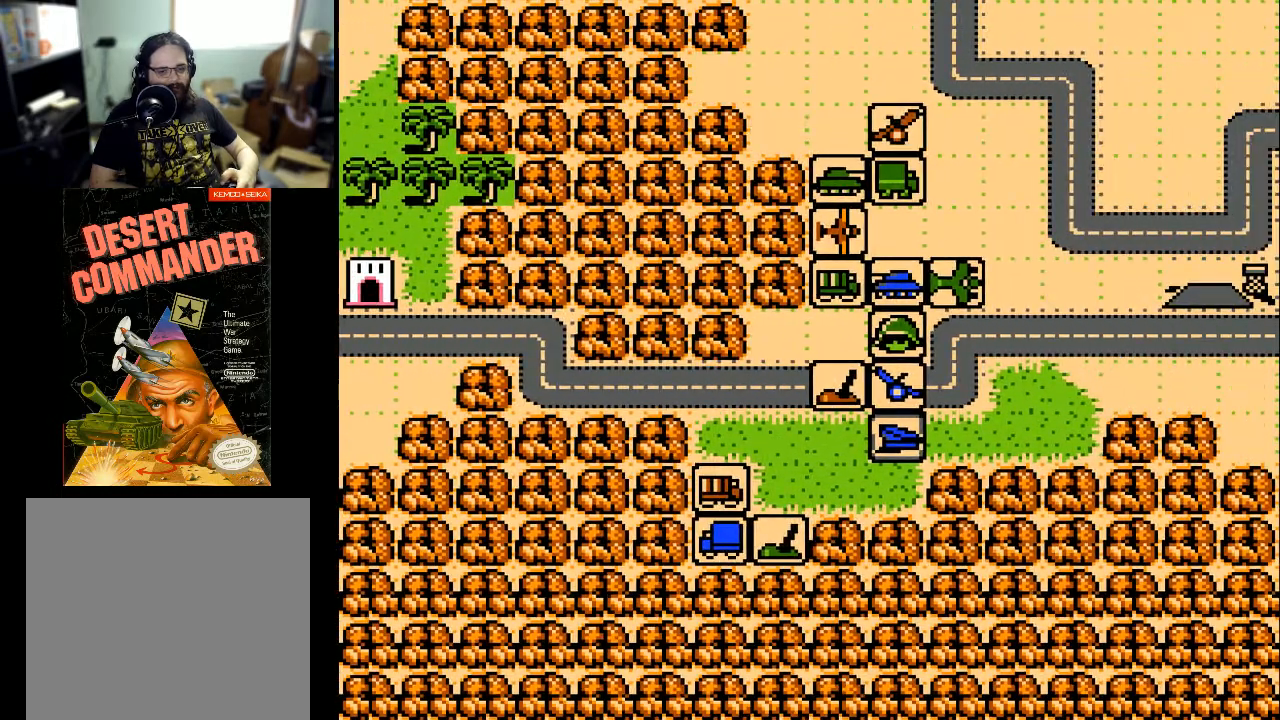
{"buttons": [], "events": []}
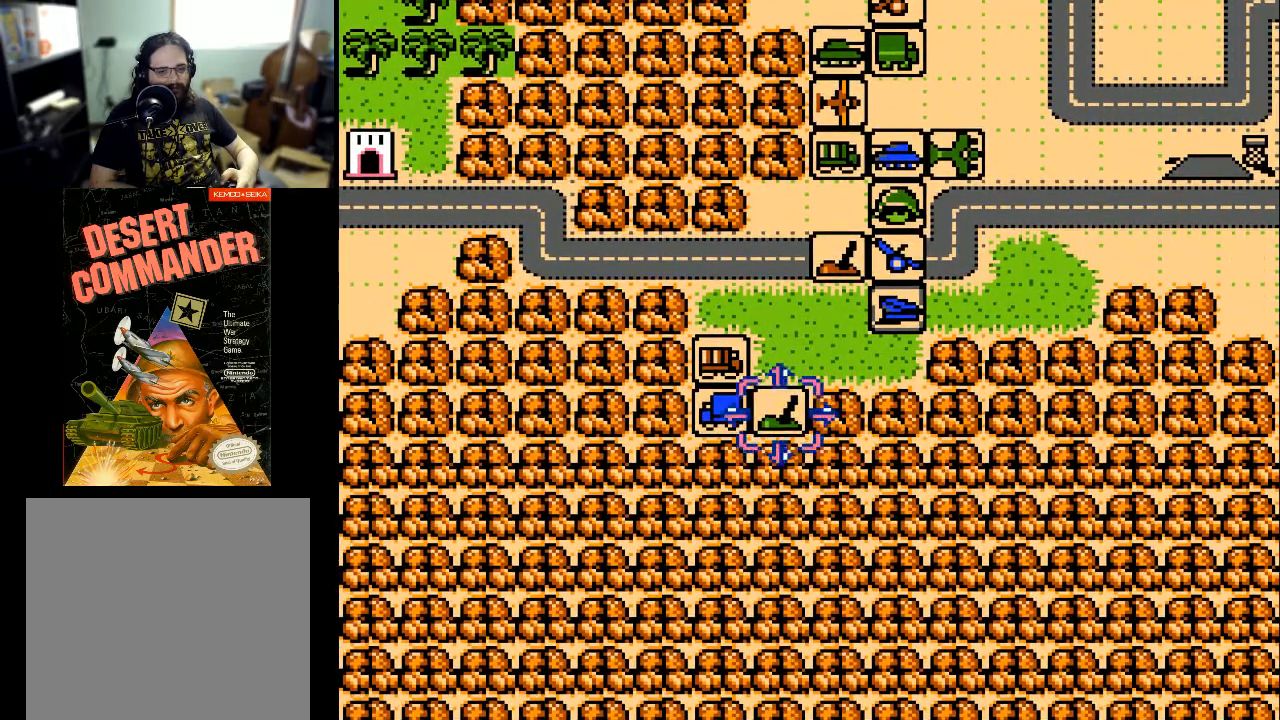
{"buttons": ["DPAD_LEFT"], "events": [[500, "DPAD_LEFT", "down"]]}
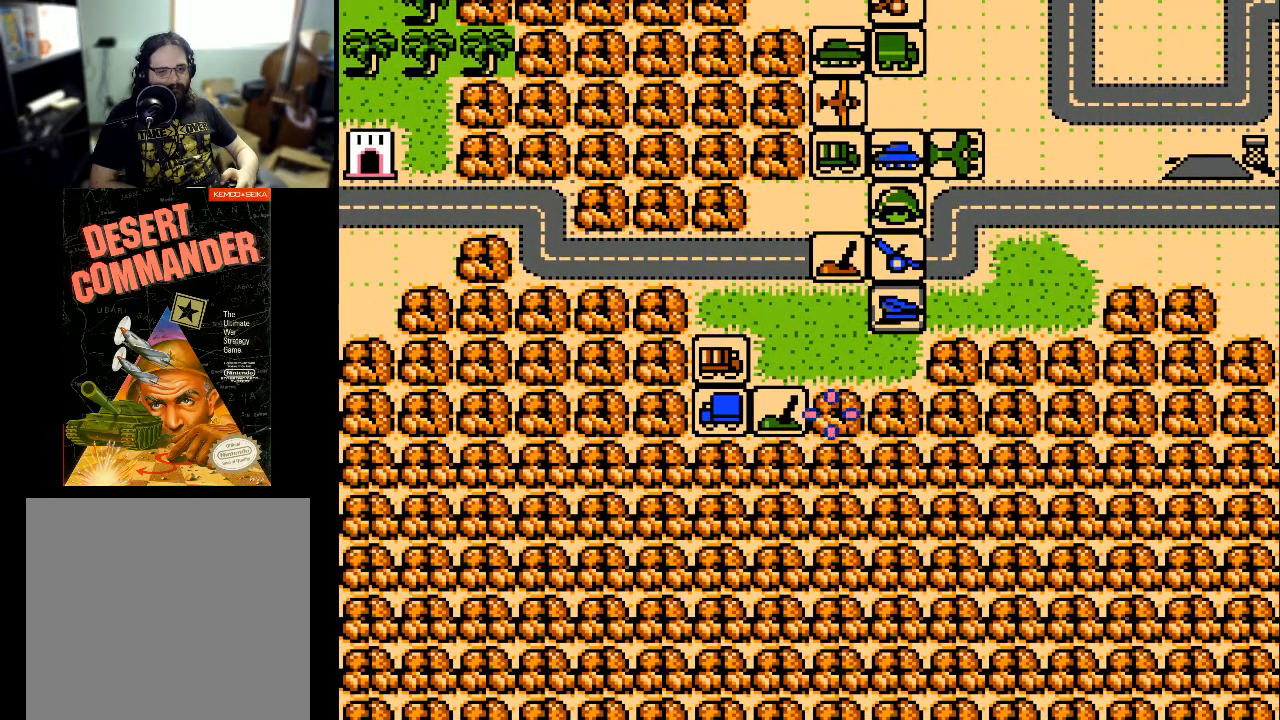
{"buttons": ["A"], "events": [[133, "DPAD_LEFT", "up"], [233, "DPAD_LEFT", "down"], [333, "DPAD_LEFT", "up"], [500, "A", "down"]]}
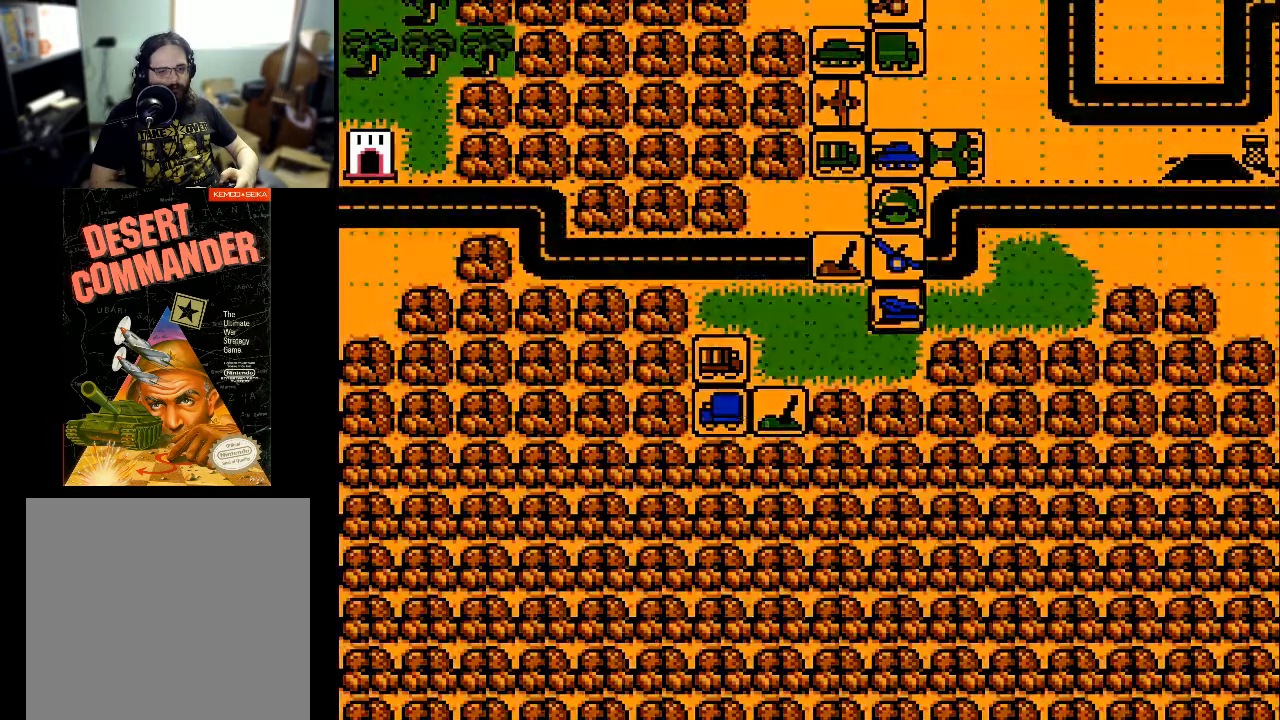
{"buttons": [], "events": [[133, "A", "up"]]}
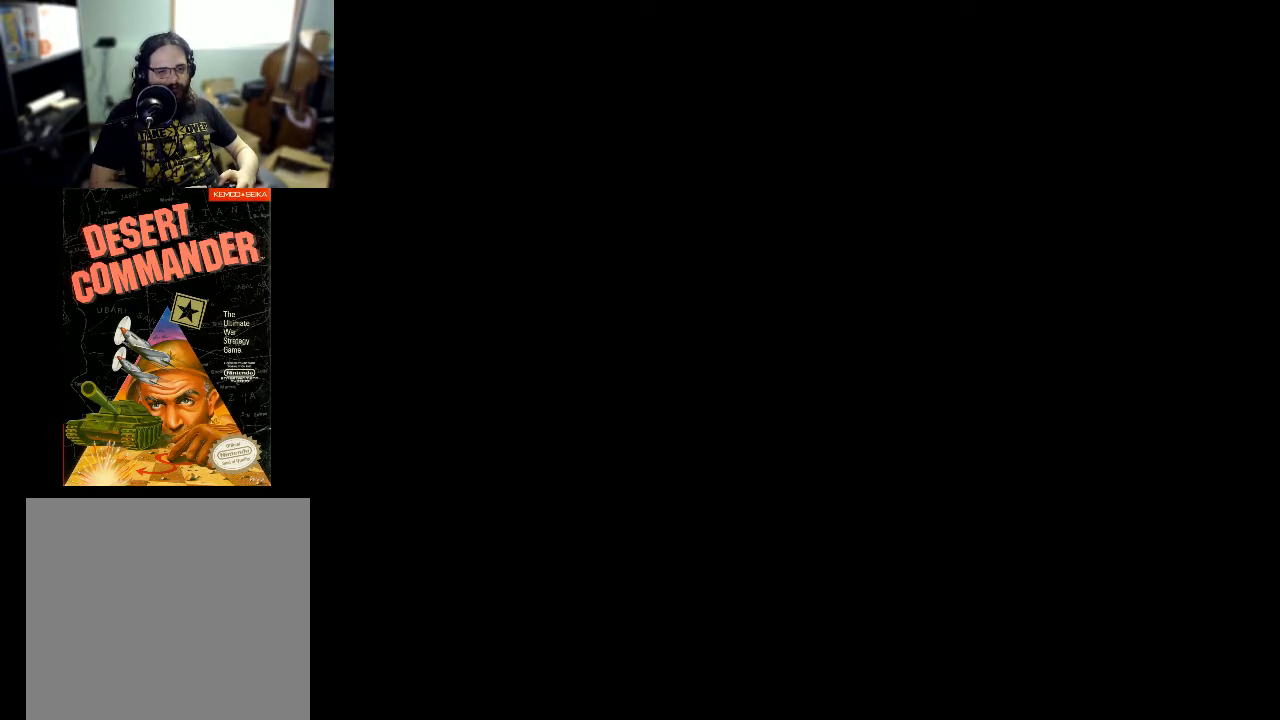
{"buttons": [], "events": []}
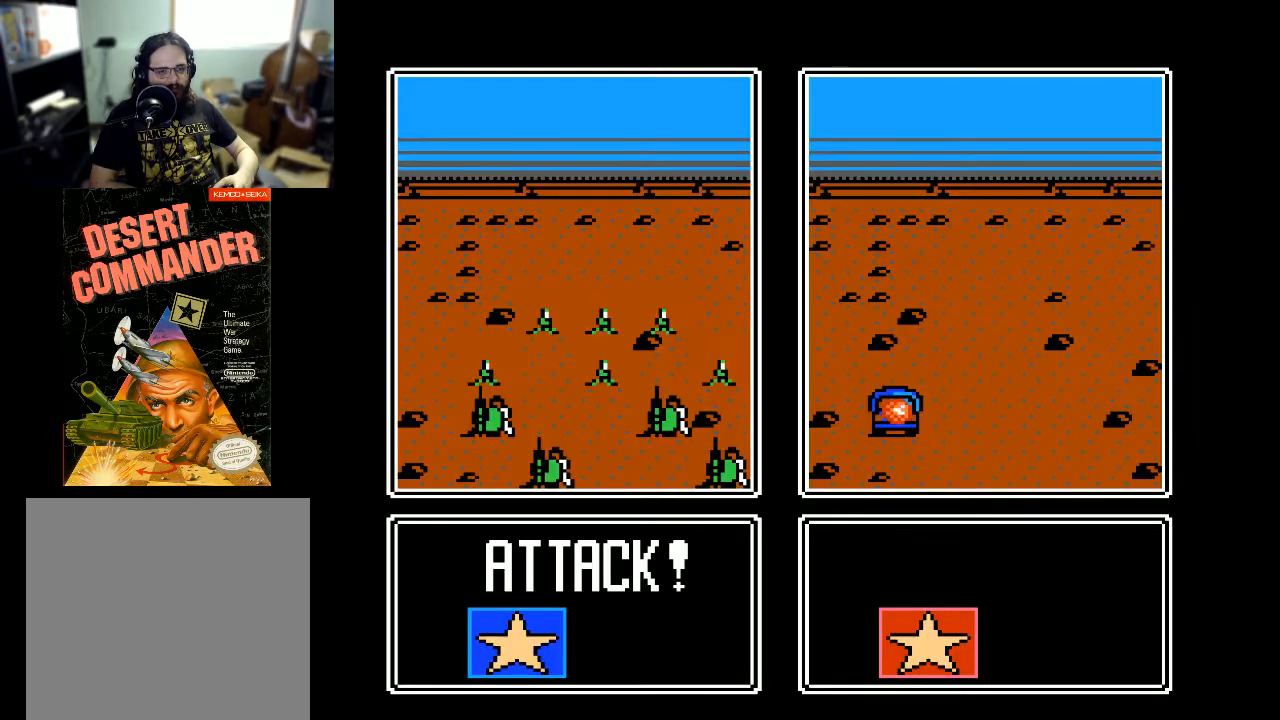
{"buttons": [], "events": []}
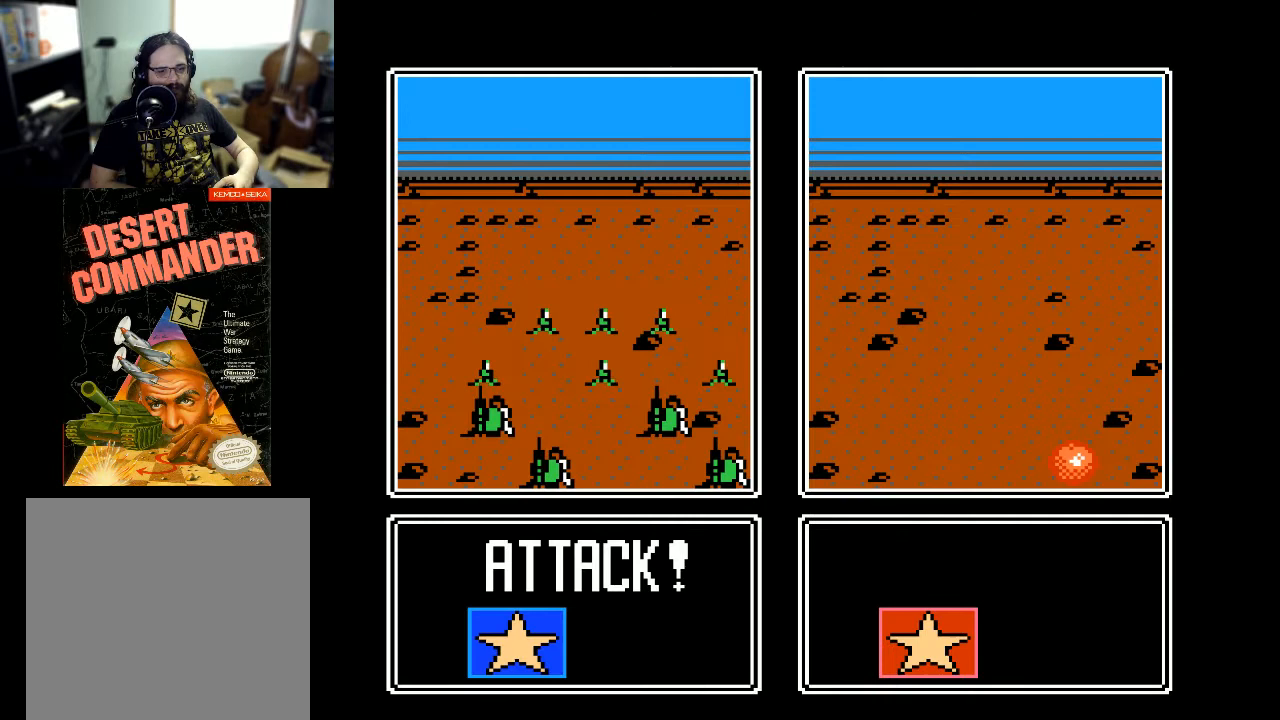
{"buttons": [], "events": []}
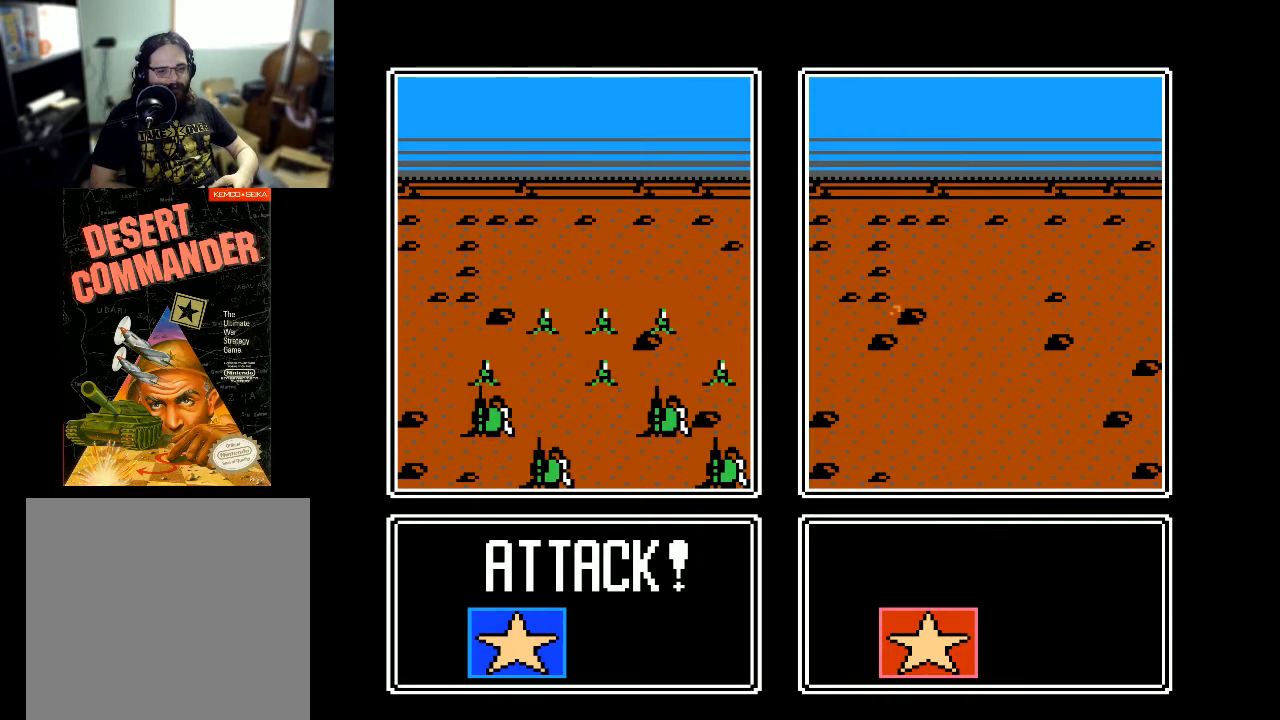
{"buttons": [], "events": []}
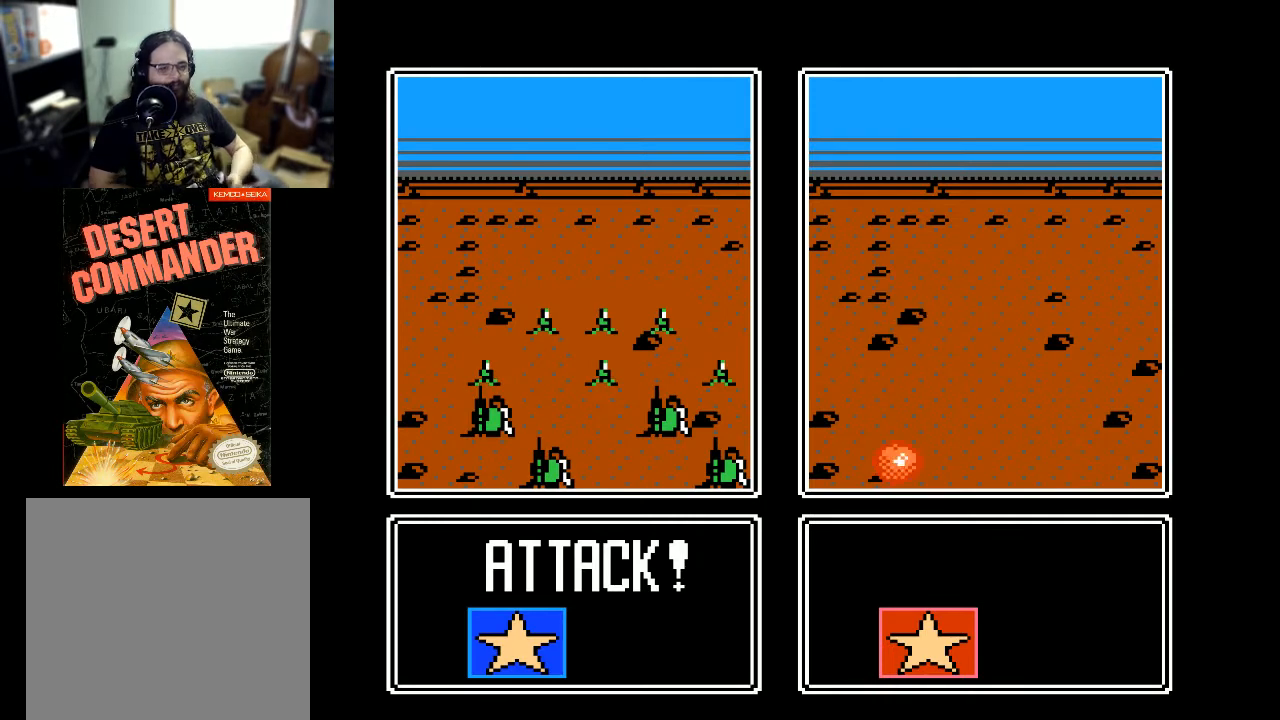
{"buttons": [], "events": []}
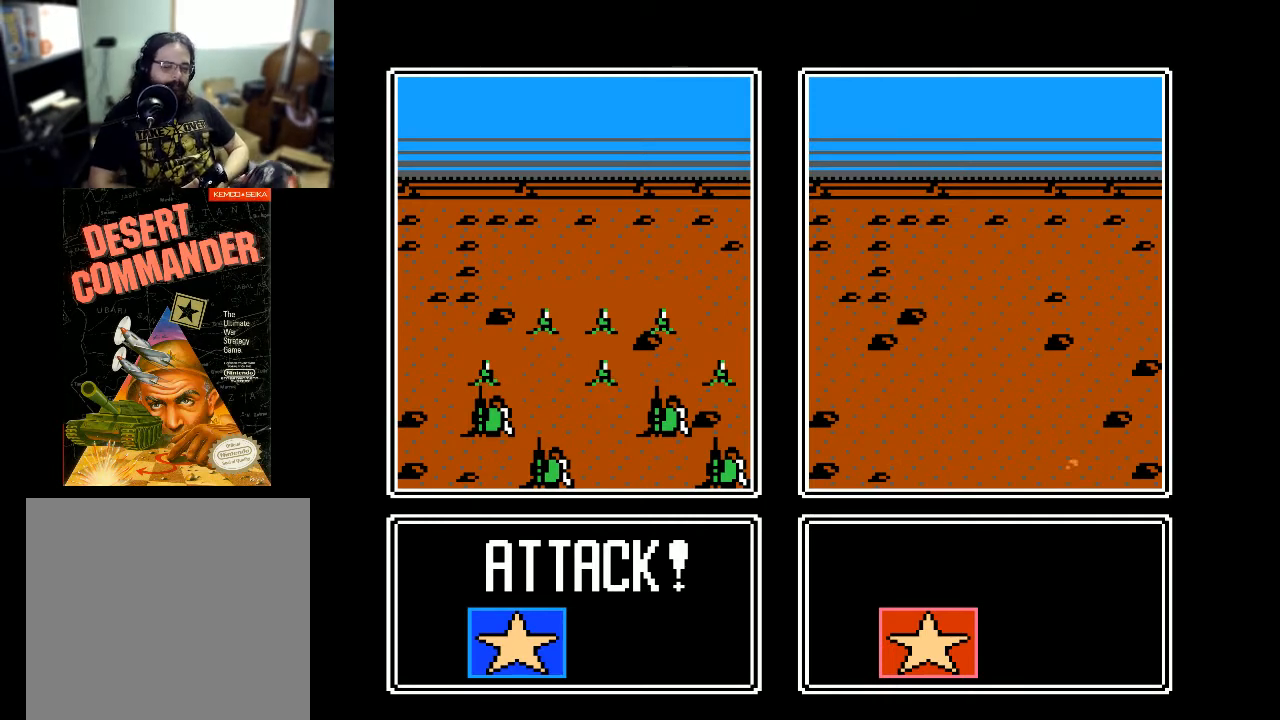
{"buttons": [], "events": []}
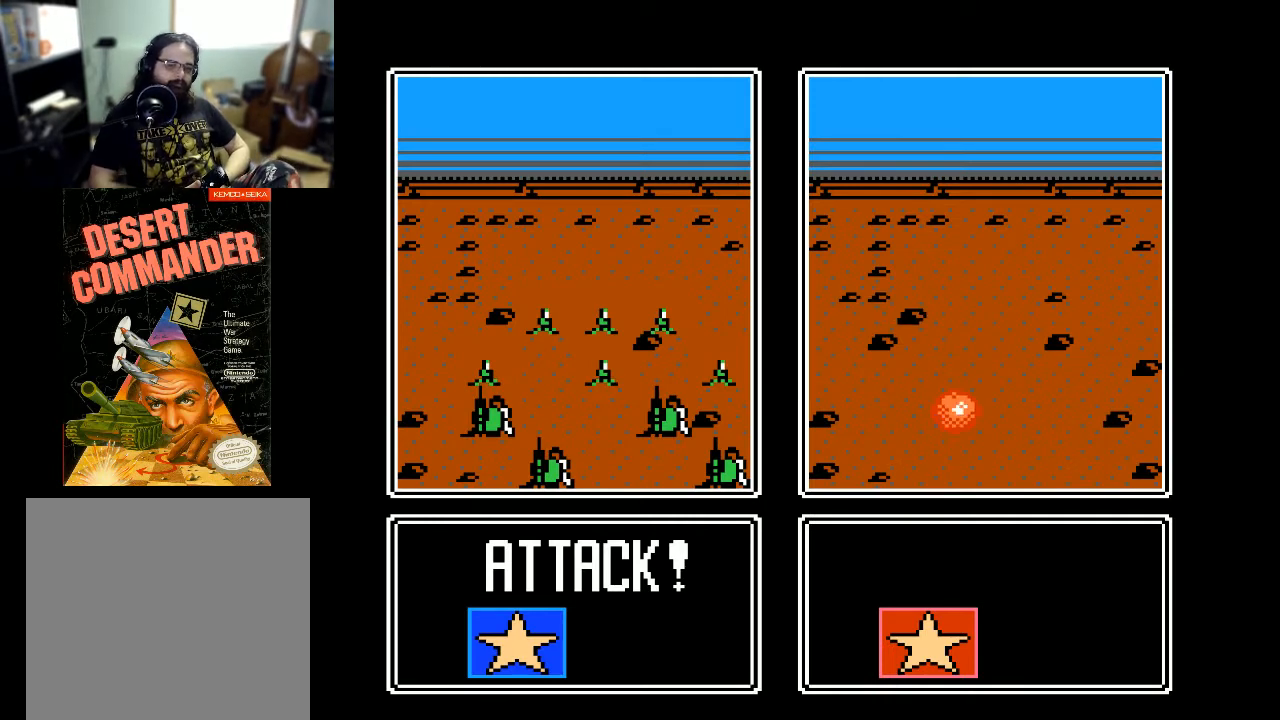
{"buttons": [], "events": []}
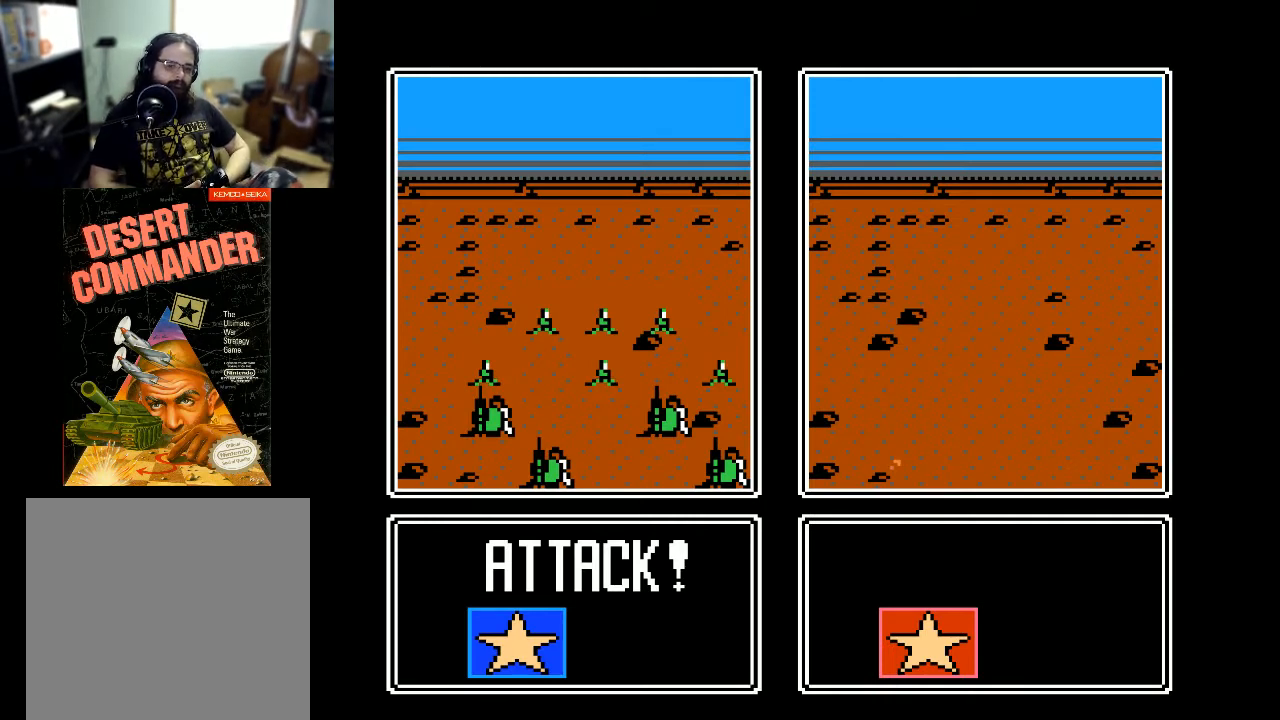
{"buttons": [], "events": []}
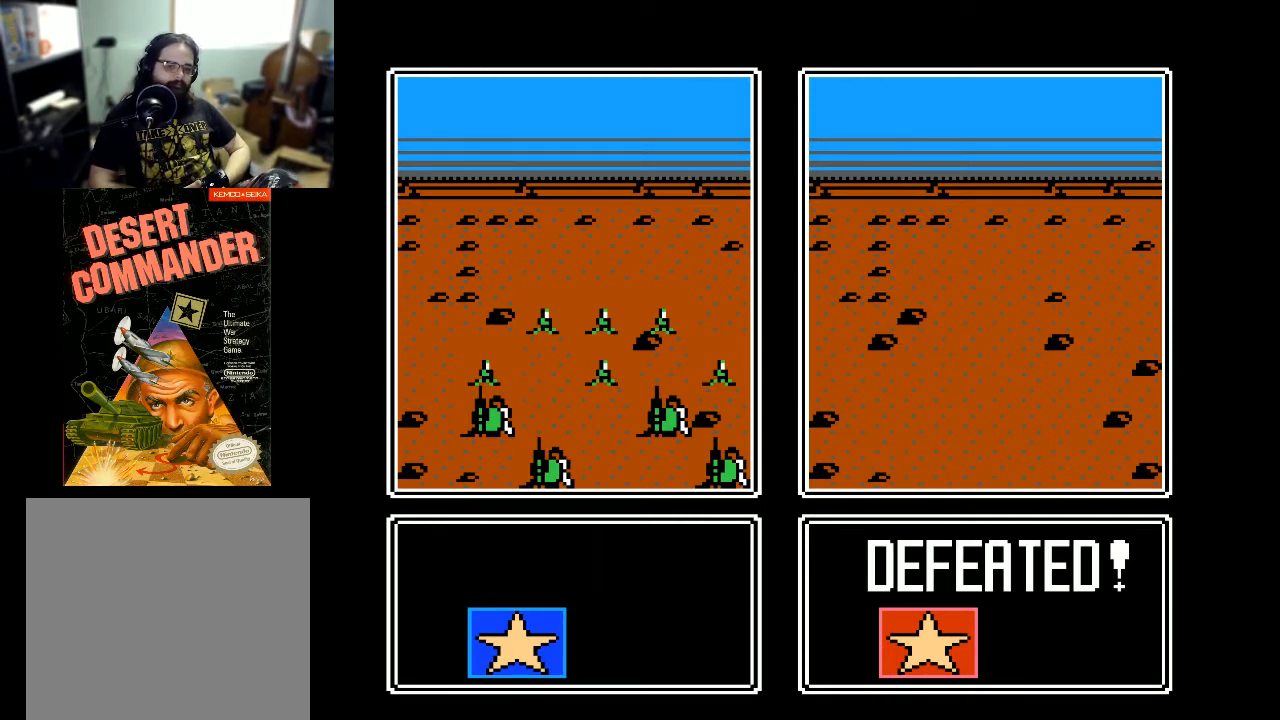
{"buttons": [], "events": [[67, "A", "down"], [267, "A", "up"], [367, "A", "down"], [500, "A", "up"]]}
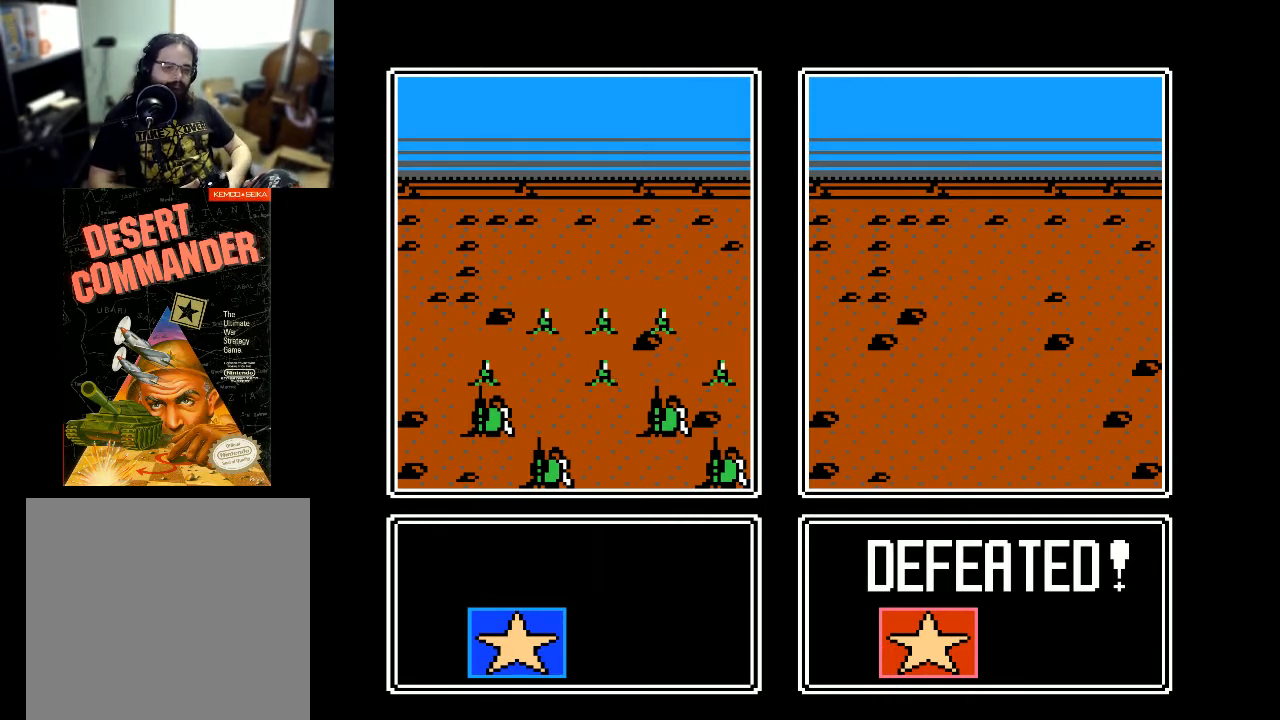
{"buttons": ["A"], "events": [[133, "A", "down"], [267, "A", "up"], [400, "A", "down"]]}
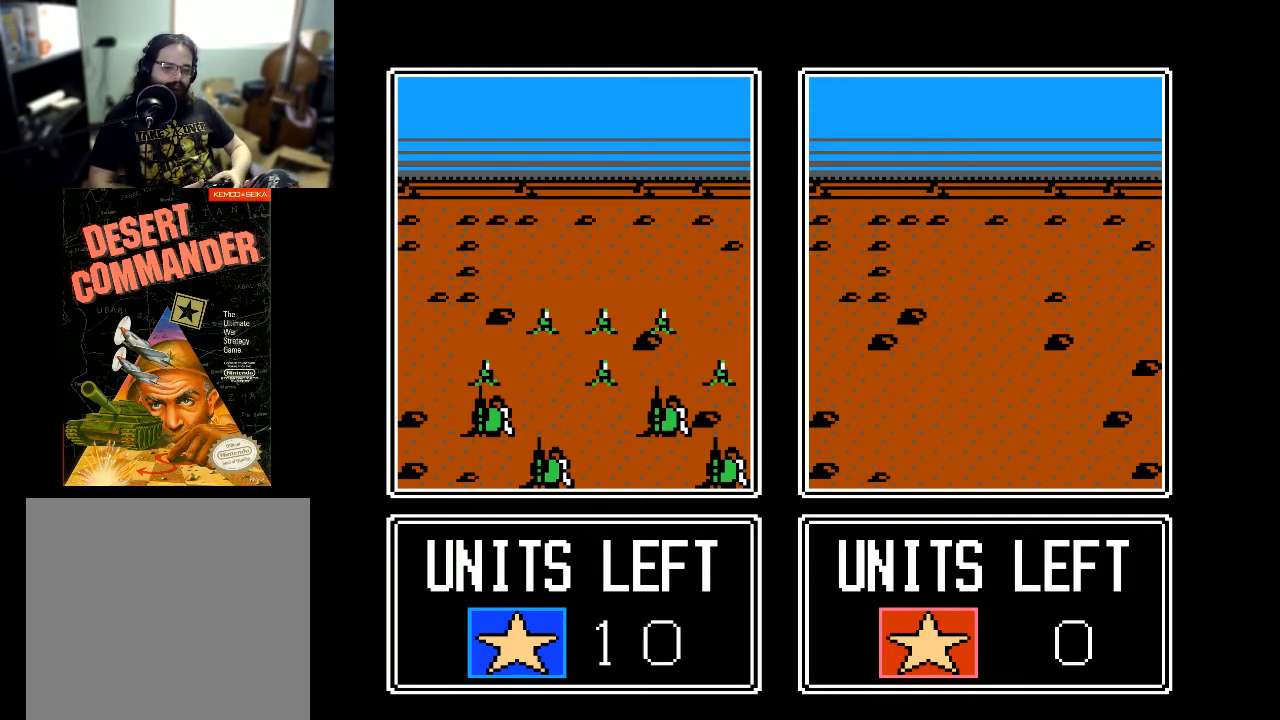
{"buttons": [], "events": [[67, "A", "up"], [233, "A", "down"], [367, "A", "up"]]}
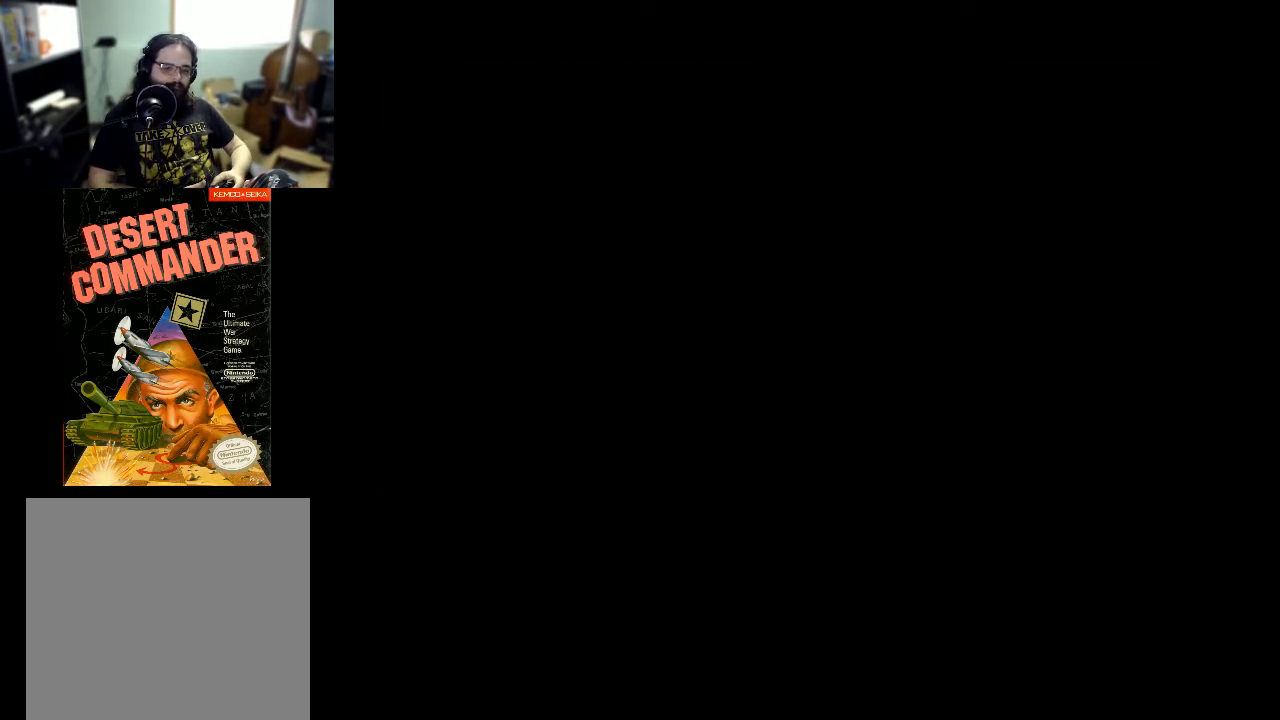
{"buttons": [], "events": []}
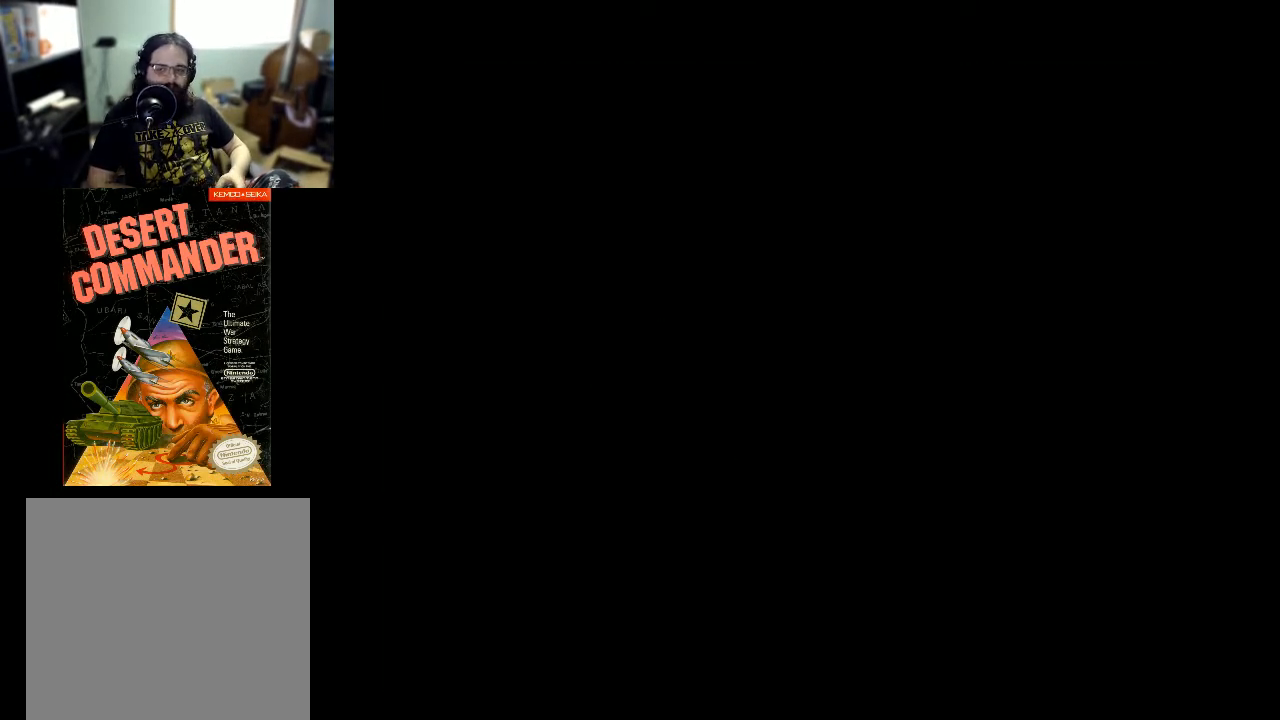
{"buttons": [], "events": []}
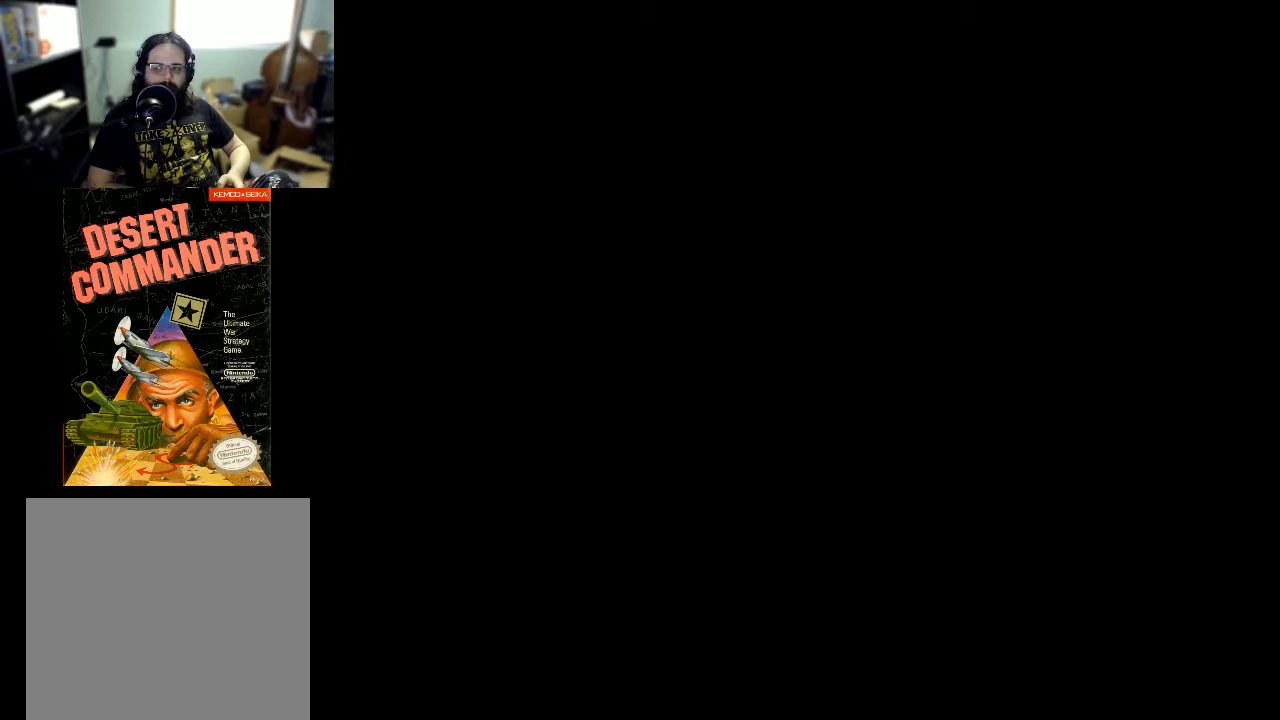
{"buttons": [], "events": []}
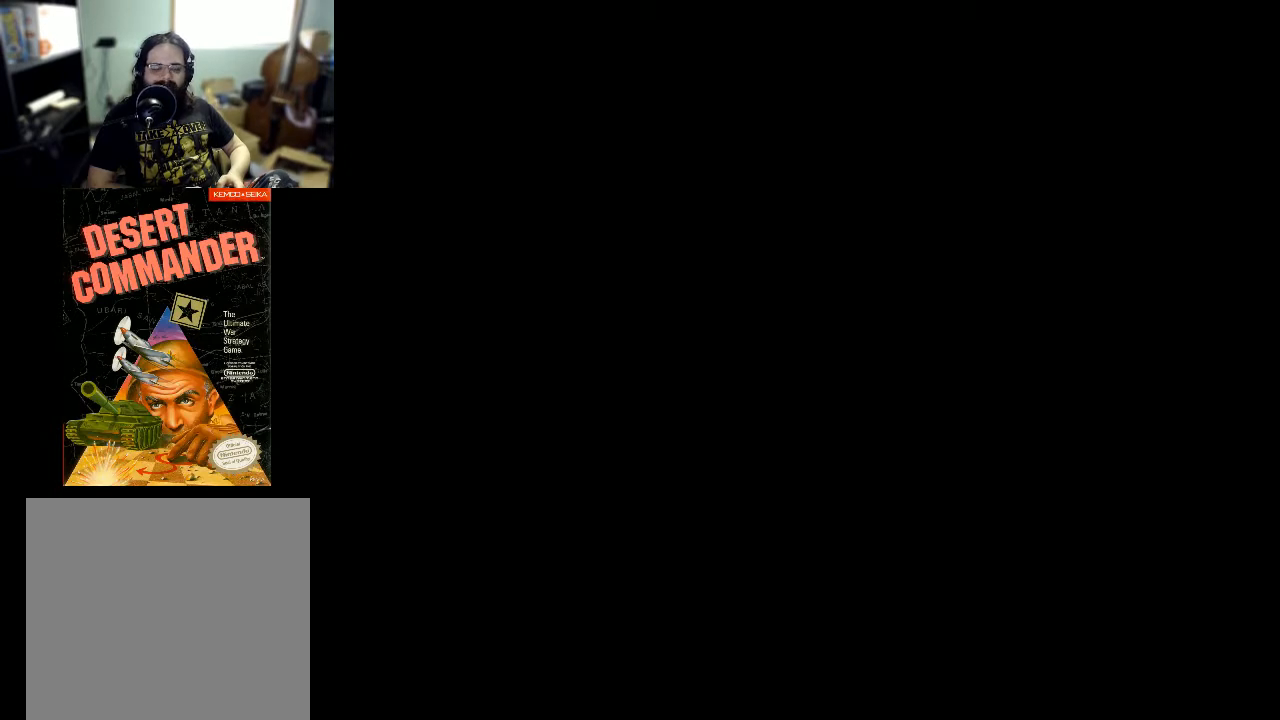
{"buttons": [], "events": []}
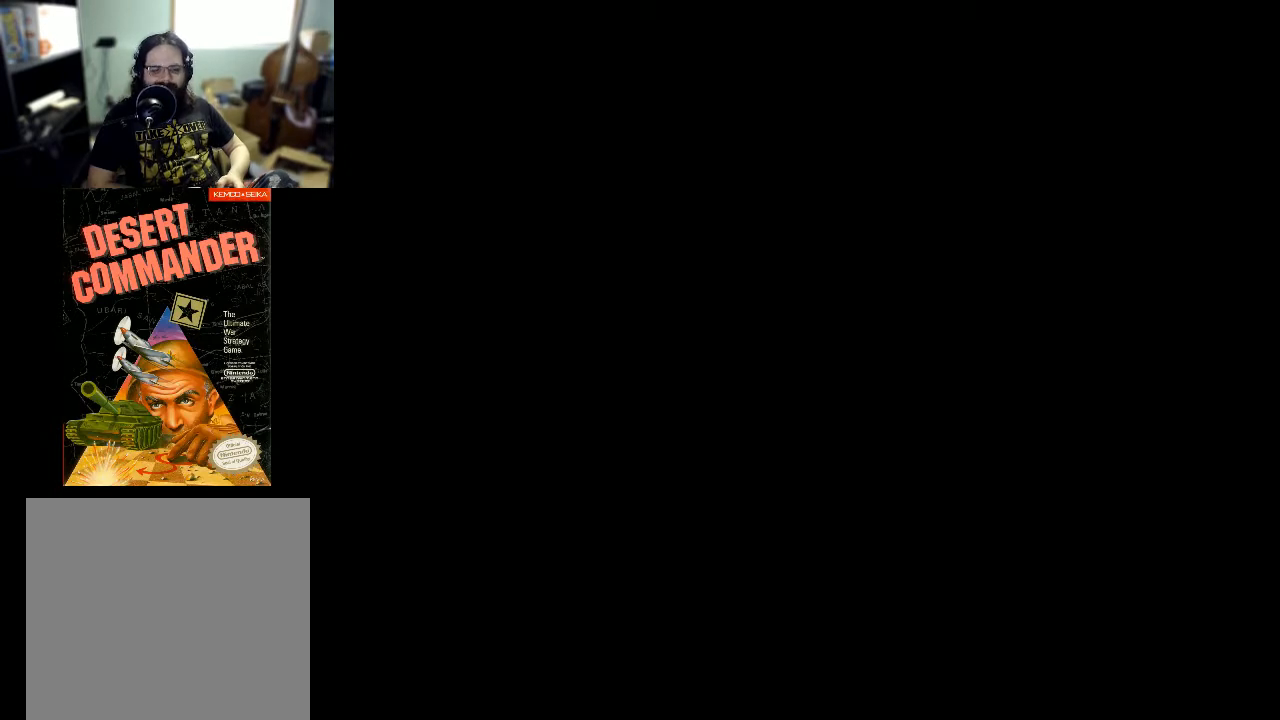
{"buttons": [], "events": []}
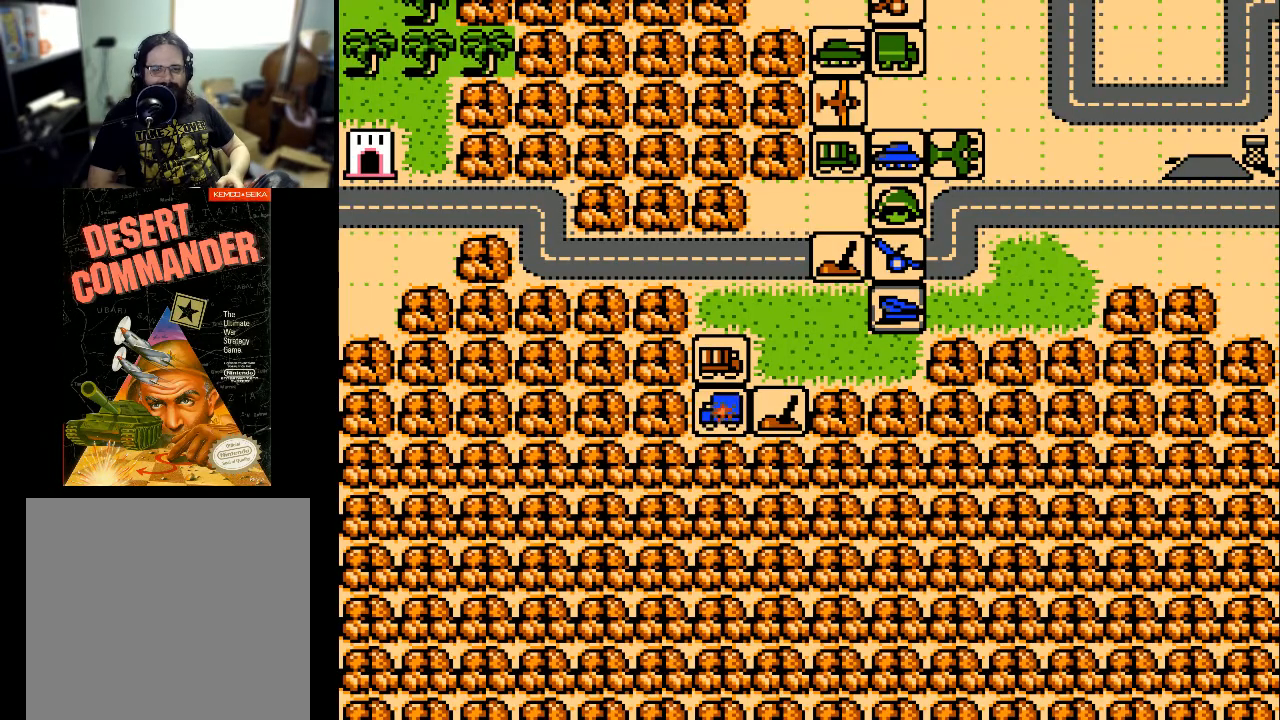
{"buttons": [], "events": [[200, "DPAD_UP", "down"], [333, "DPAD_UP", "up"]]}
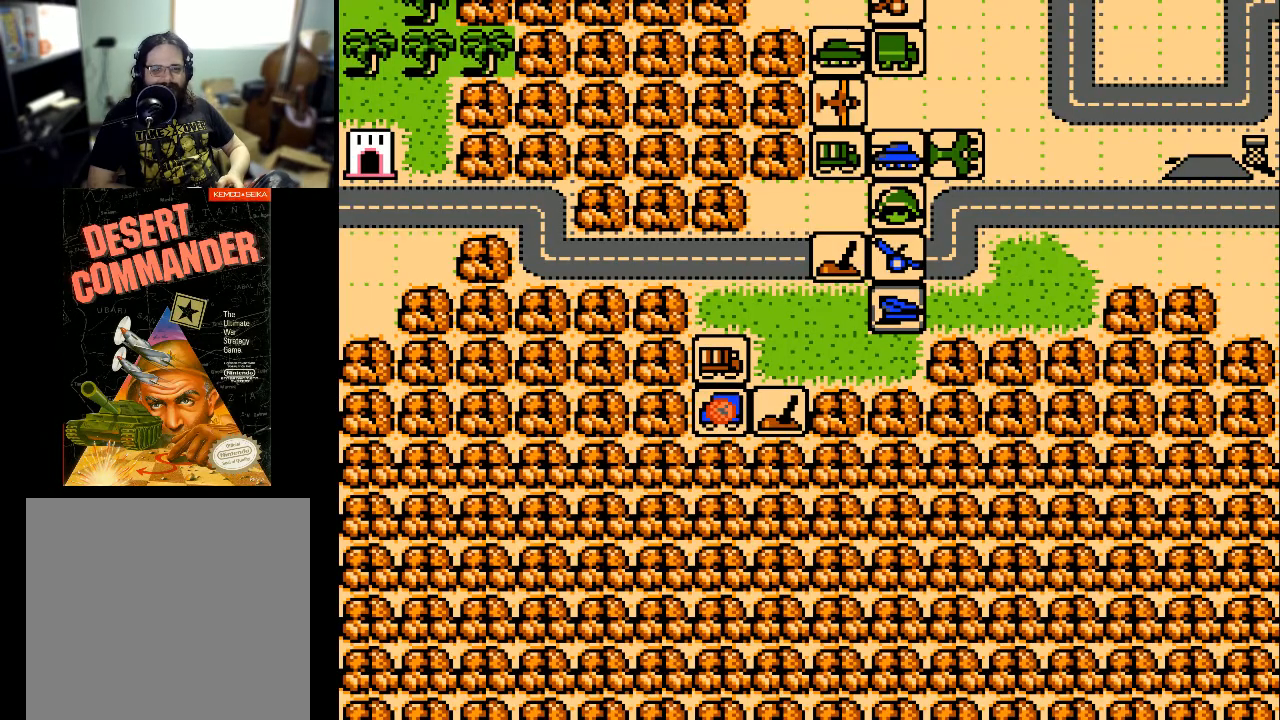
{"buttons": ["DPAD_UP"], "events": [[33, "DPAD_UP", "down"]]}
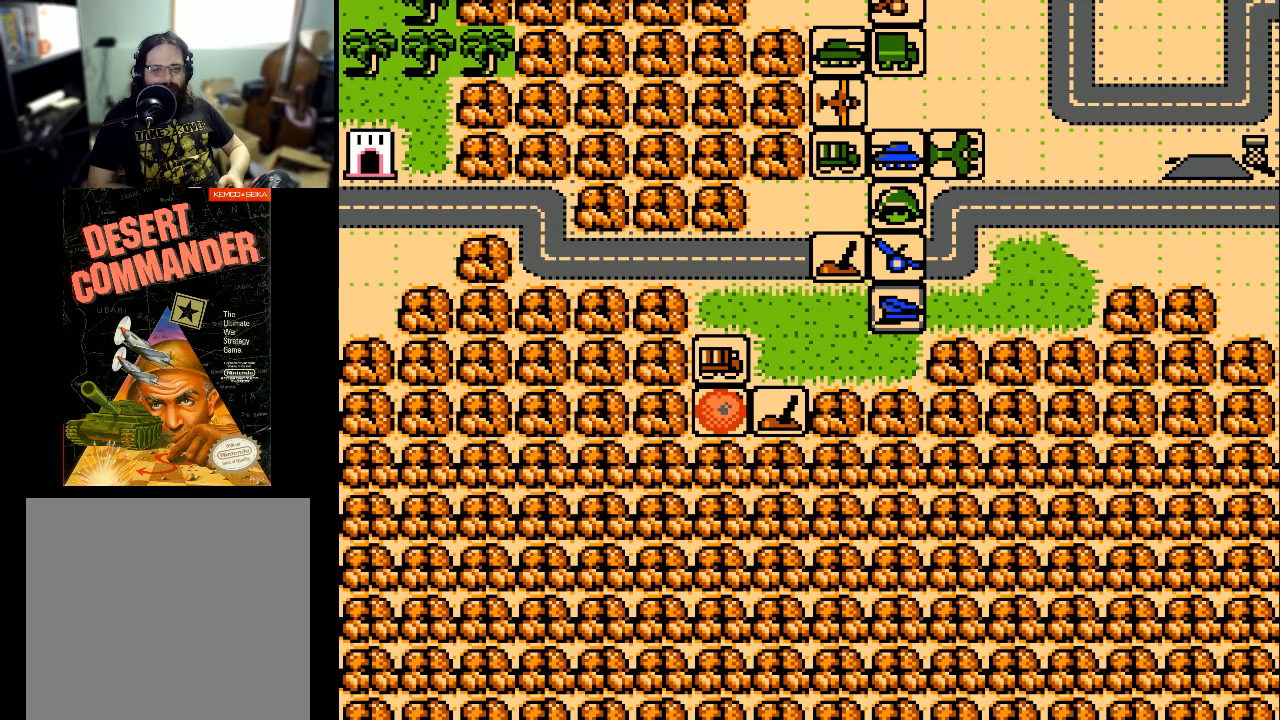
{"buttons": ["DPAD_UP"], "events": []}
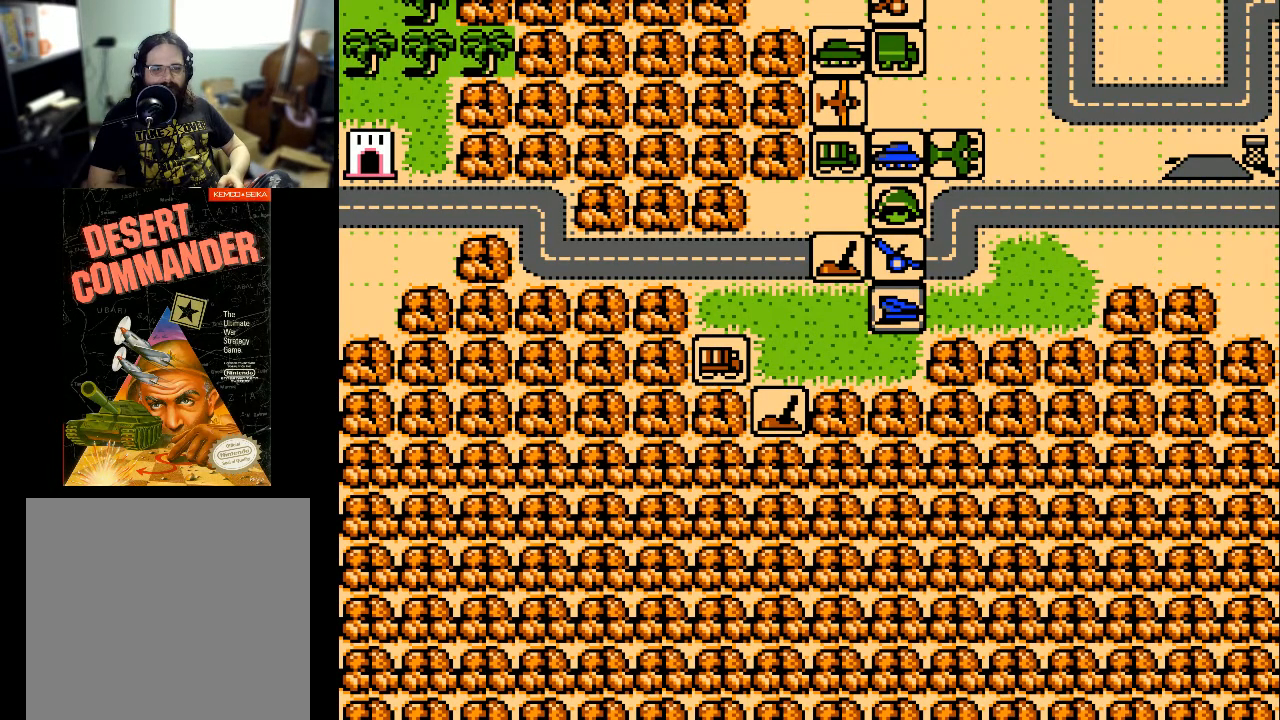
{"buttons": ["DPAD_UP"], "events": []}
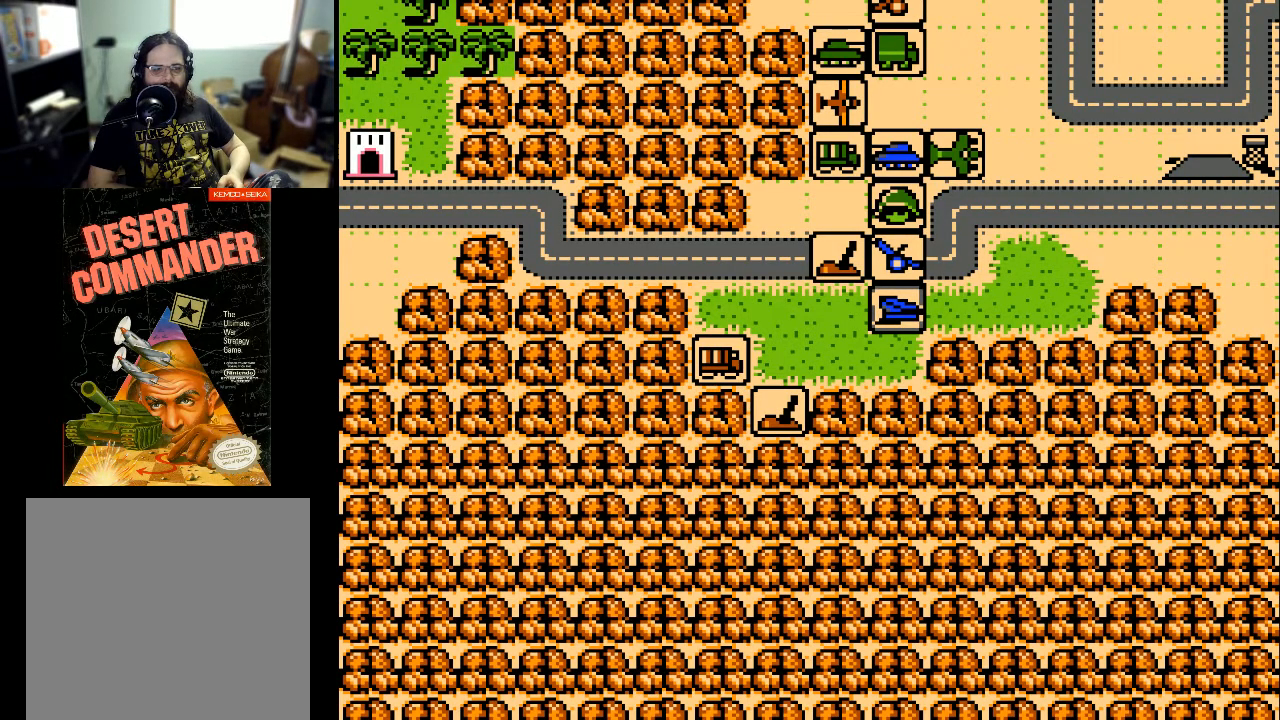
{"buttons": ["DPAD_UP"], "events": []}